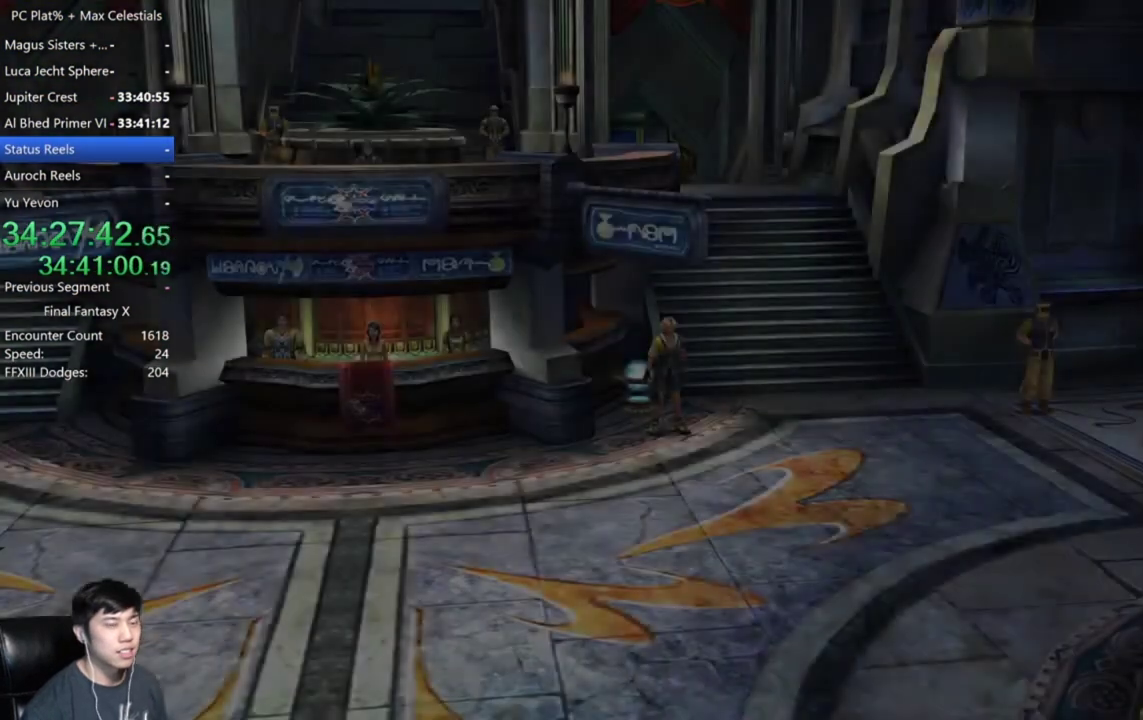
Gameplay with a controller (Xbox layout); each line is a JSON object with the inputs held at the frame after it. "events" lists button and stick changes between this image and that frame as [ms after this image, input, new state], when the widget could be followed in between. This document gives stick clicks only as held states, not as events.
{"buttons": ["A"], "left_stick": "center", "right_stick": "center", "events": [[300, "A", "down"], [300, "left_stick", "up-left"], [367, "A", "up"], [467, "A", "down"], [467, "left_stick", "center"]]}
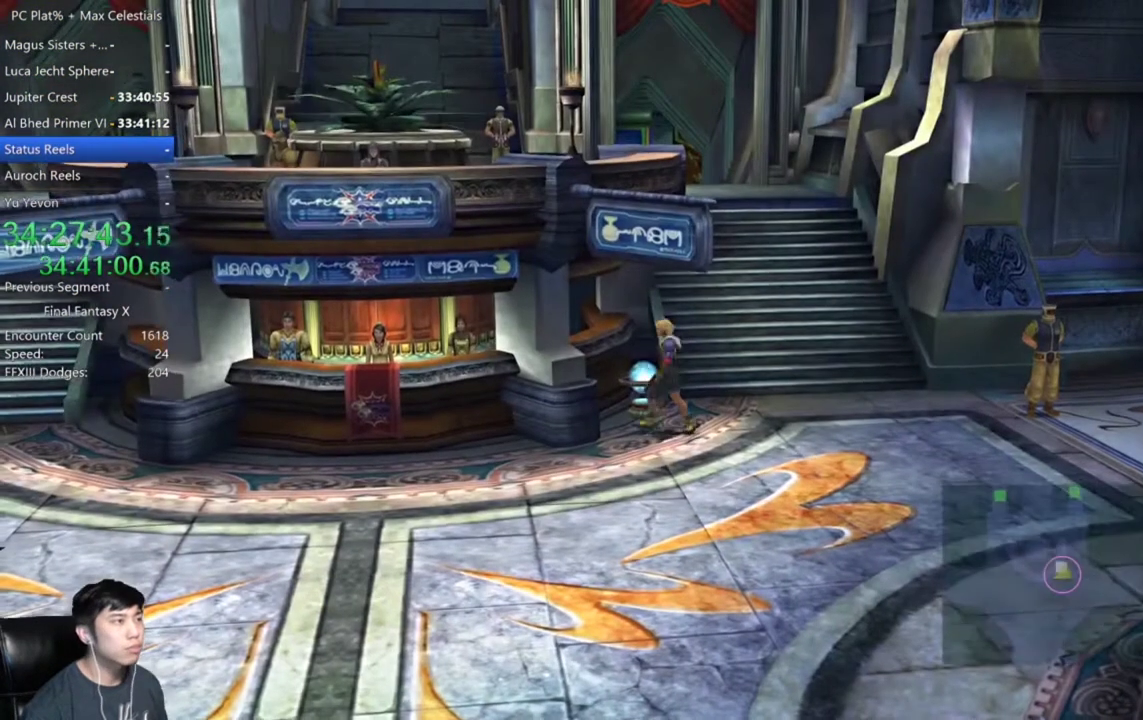
{"buttons": [], "left_stick": "center", "right_stick": "center", "events": [[33, "A", "up"], [33, "left_stick", "up"], [134, "A", "down"], [167, "left_stick", "center"], [200, "A", "up"], [267, "A", "down"], [367, "A", "up"], [434, "A", "down"], [501, "A", "up"]]}
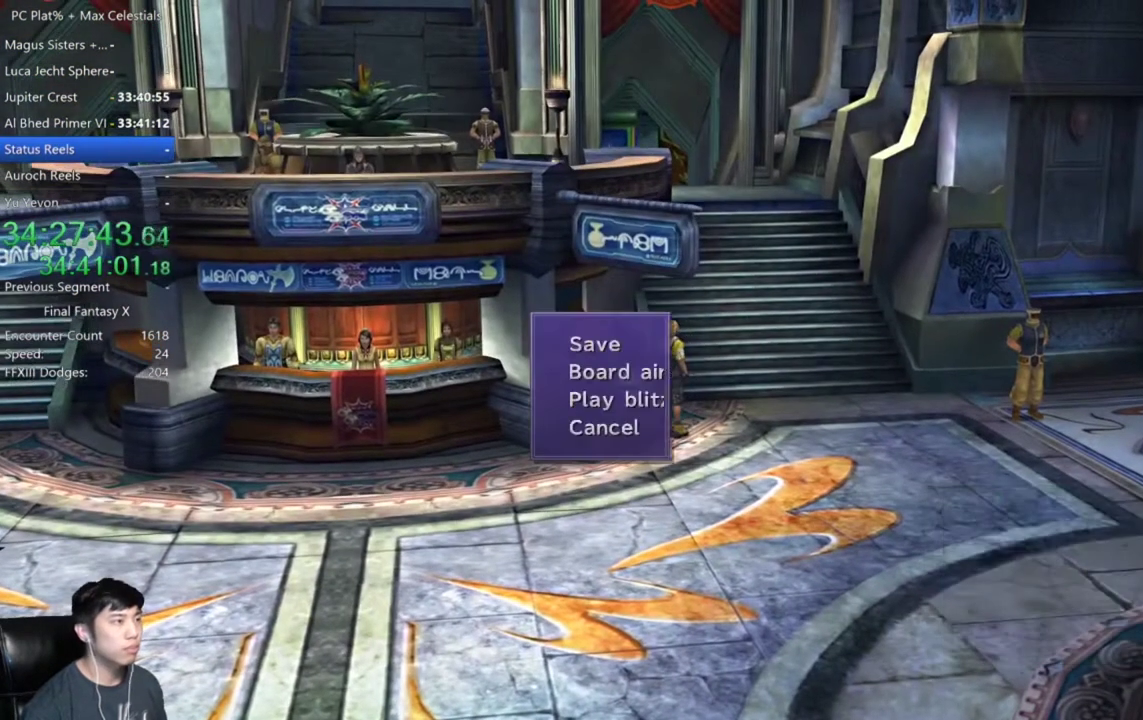
{"buttons": [], "left_stick": "center", "right_stick": "center", "events": [[100, "A", "down"], [166, "A", "up"], [233, "A", "down"], [300, "A", "up"], [367, "DPAD_DOWN", "down"], [467, "DPAD_DOWN", "up"]]}
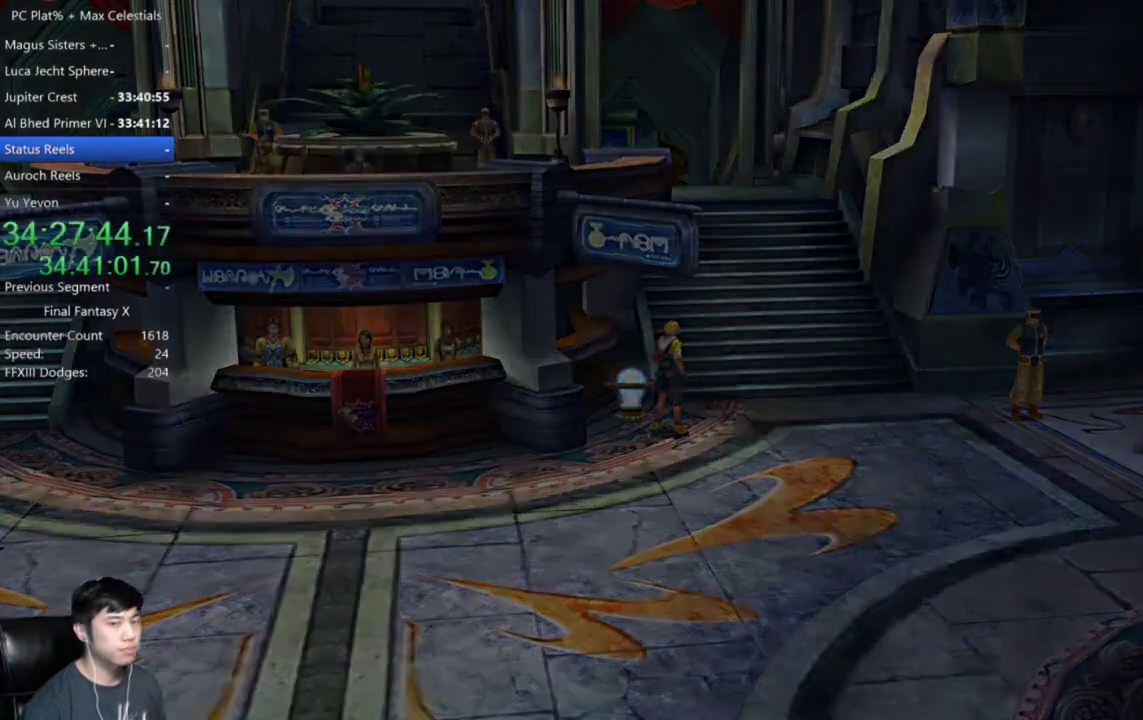
{"buttons": ["DPAD_DOWN"], "left_stick": "center", "right_stick": "center", "events": [[67, "DPAD_DOWN", "down"], [200, "DPAD_DOWN", "up"], [367, "DPAD_DOWN", "down"]]}
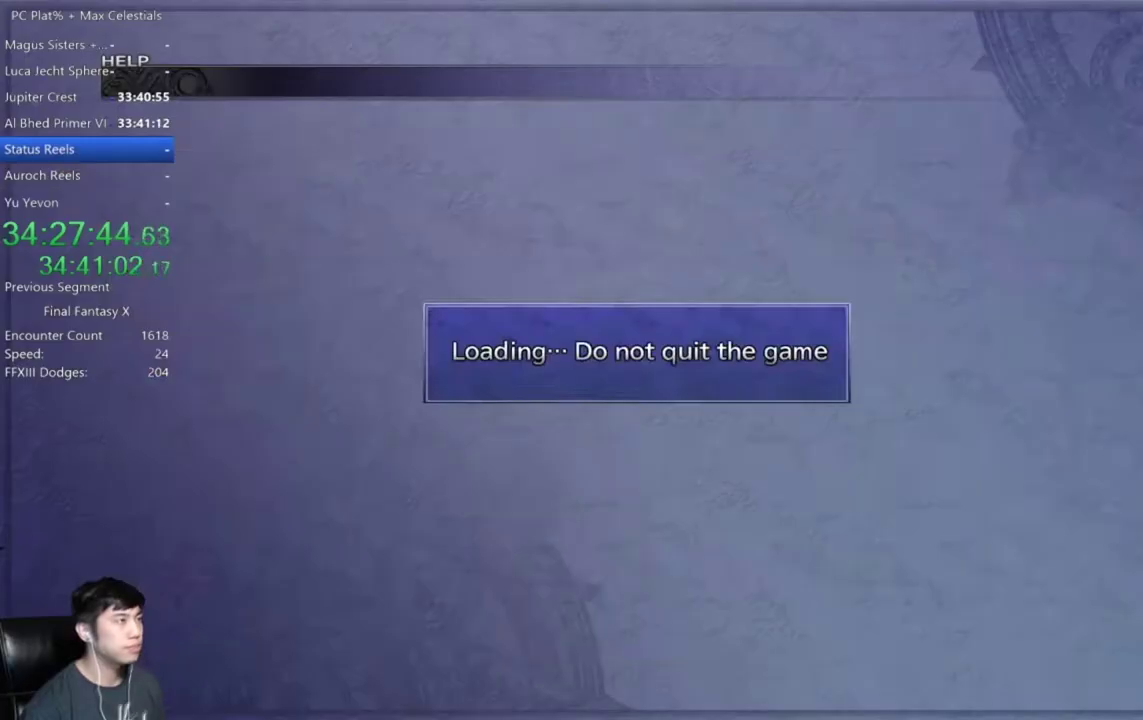
{"buttons": [], "left_stick": "center", "right_stick": "center", "events": [[33, "DPAD_DOWN", "up"], [333, "DPAD_DOWN", "down"], [400, "A", "down"], [433, "DPAD_DOWN", "up"], [500, "A", "up"]]}